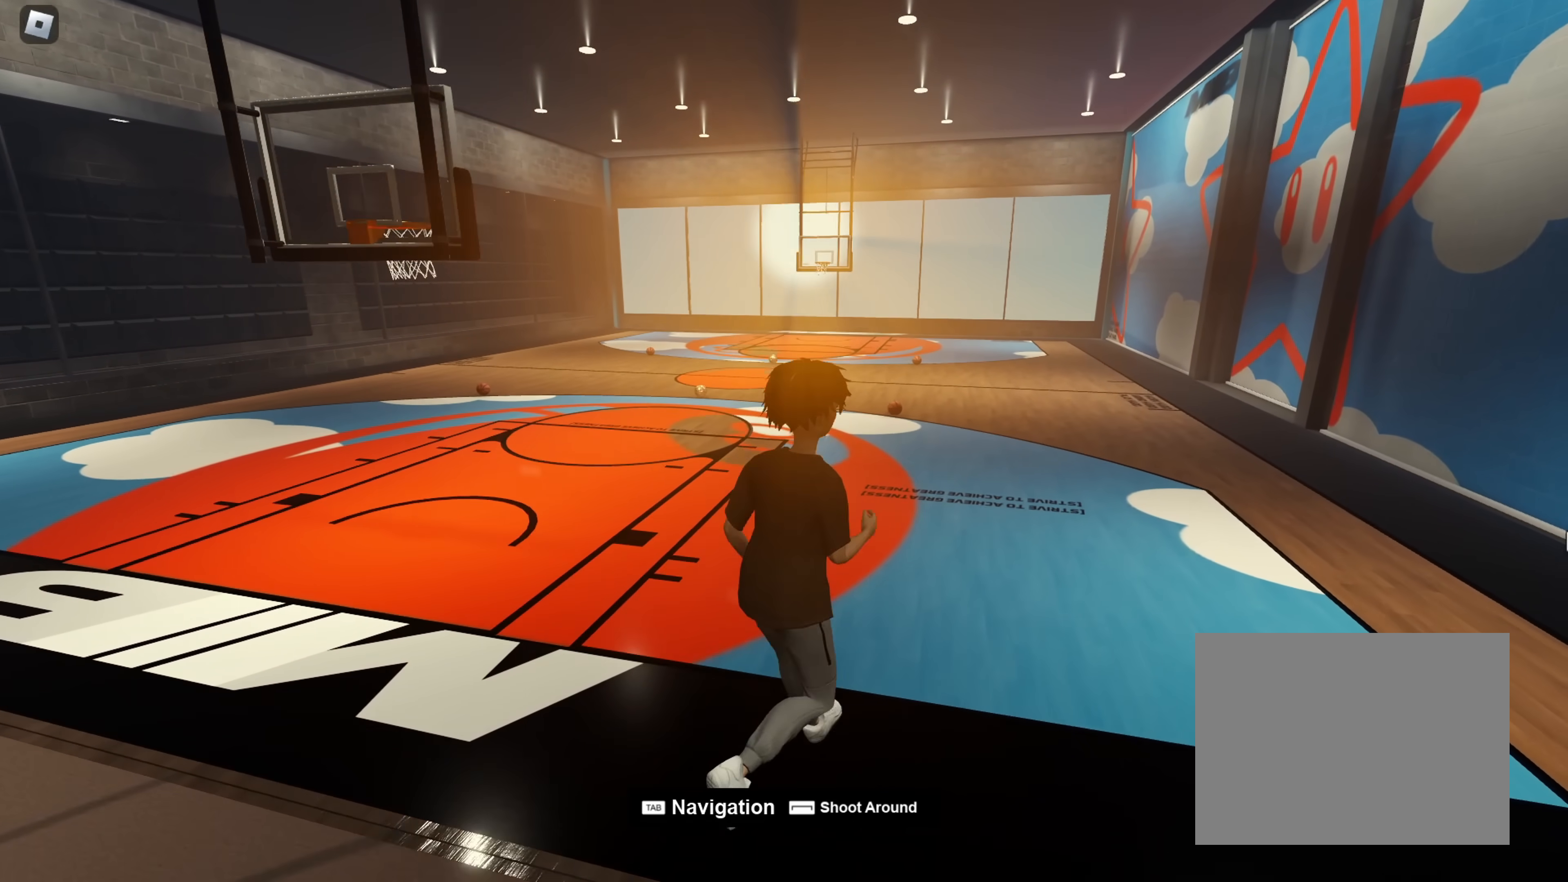
Gameplay with a controller (PlayStation layout); each line is a JSON object with the inputs held at the frame after it. "events" lists button and stick changes between this image and that frame as [ms after this image, input, new state], when the widget could be followed in between. Not read: L2 L3 R2 R3 TOUCHPAD left_stick right_stick.
{"buttons": [], "events": [[33, "CROSS", "down"], [100, "CROSS", "up"], [383, "R1", "down"], [433, "R1", "up"]]}
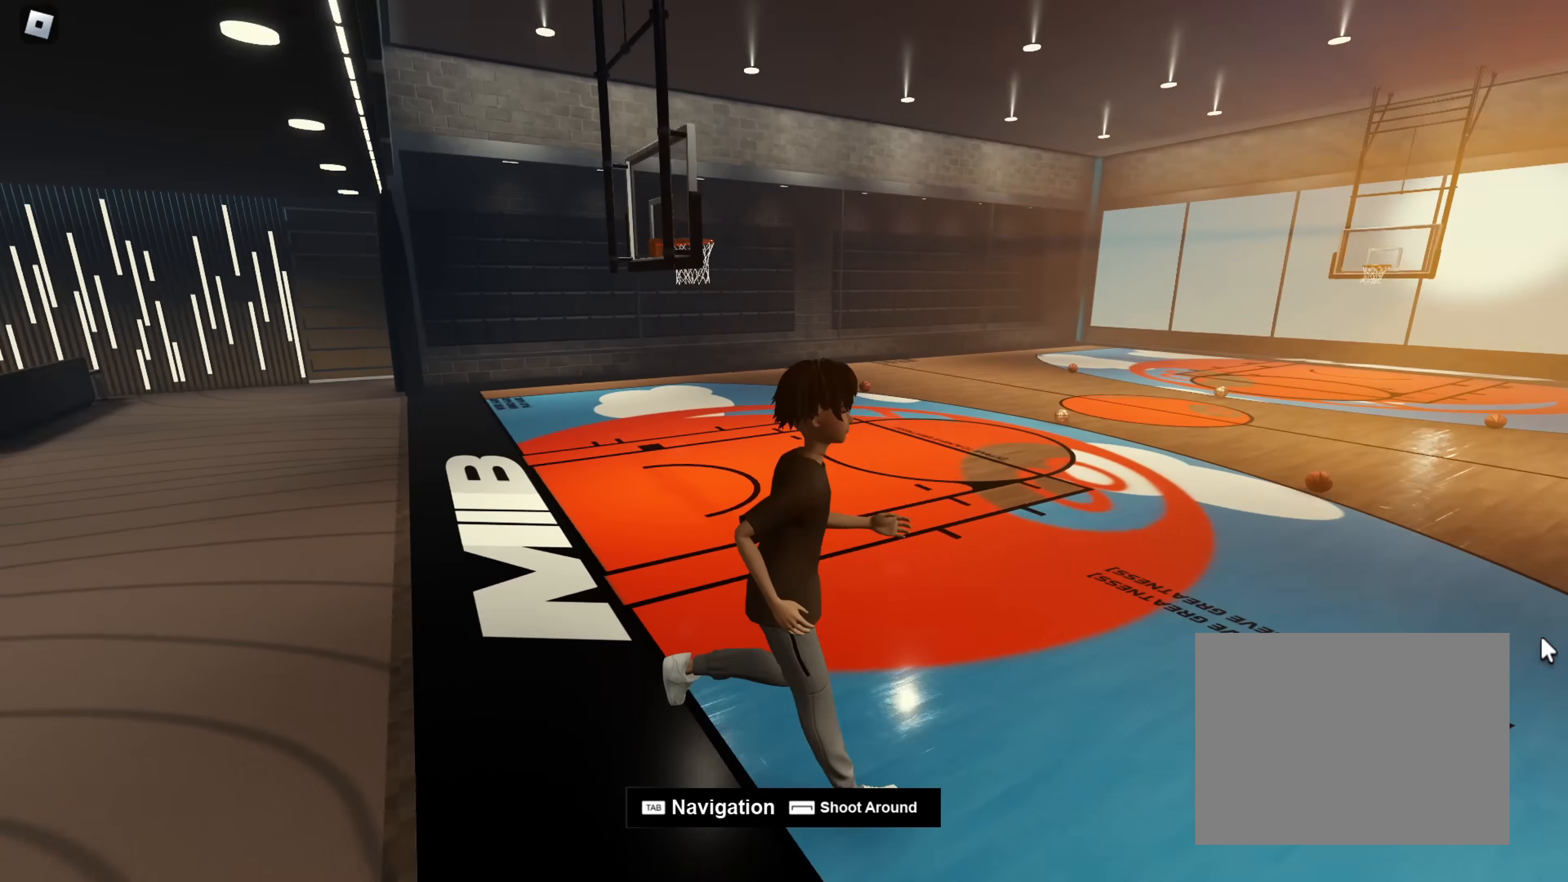
{"buttons": [], "events": [[367, "CIRCLE", "down"], [383, "CROSS", "down"], [417, "CIRCLE", "up"], [433, "CROSS", "up"]]}
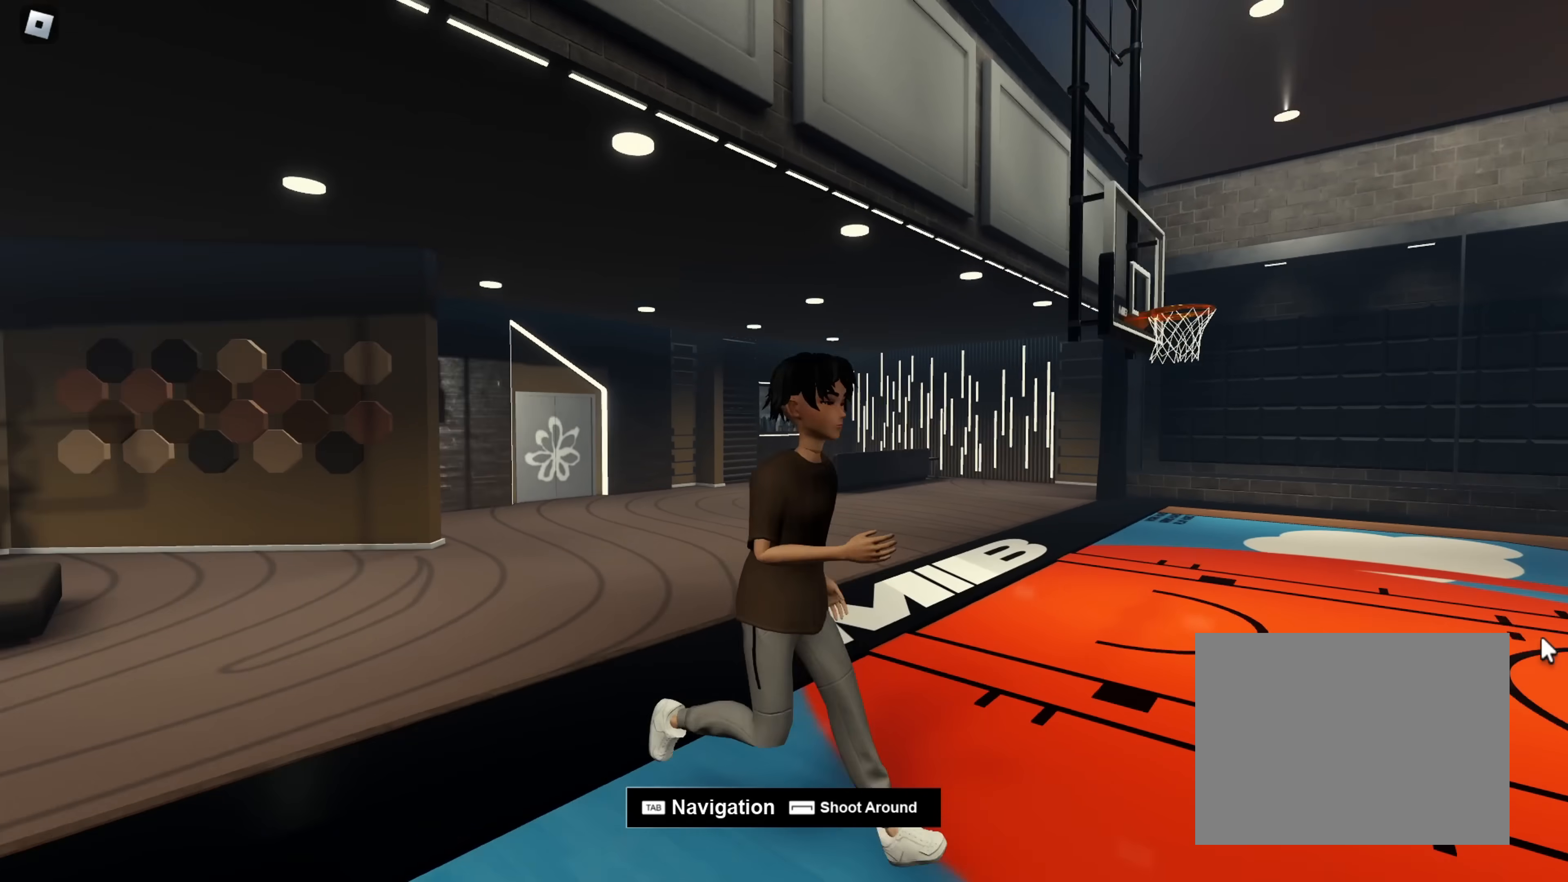
{"buttons": []}
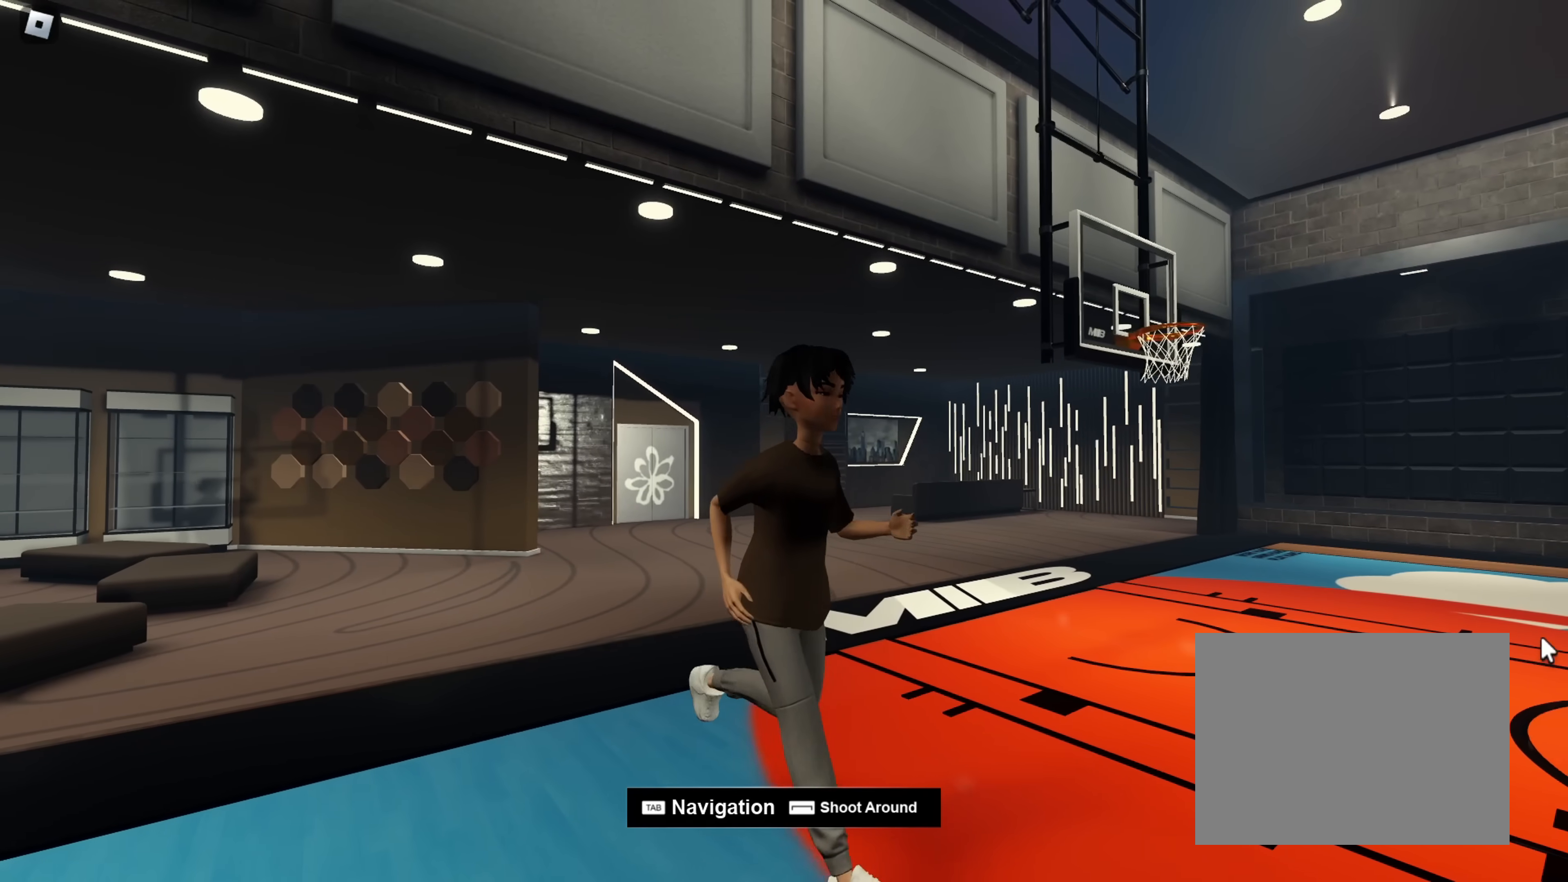
{"buttons": [], "events": []}
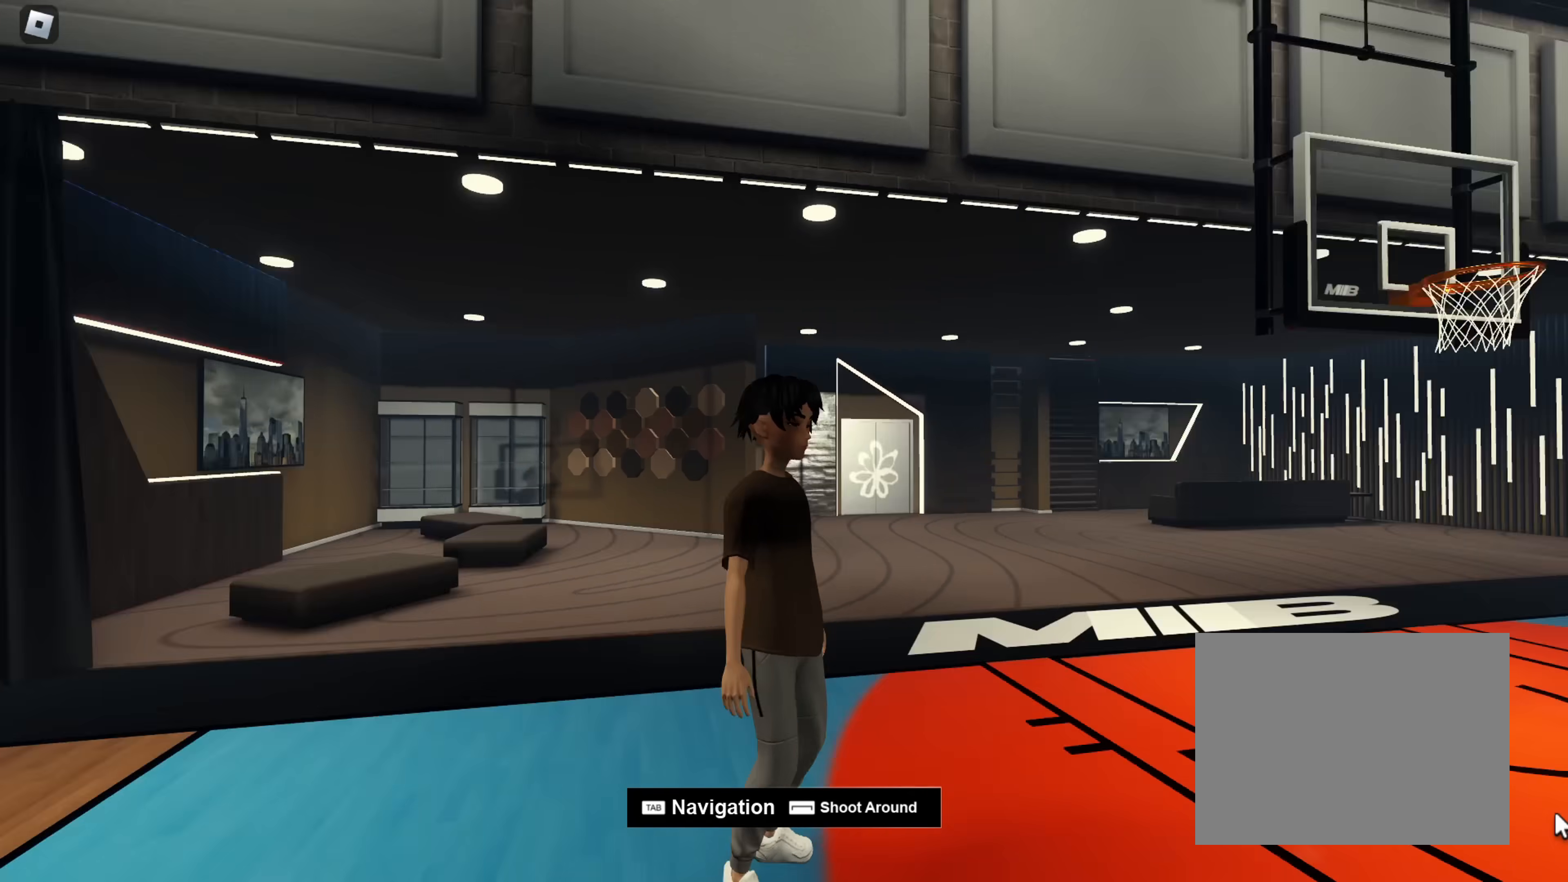
{"buttons": [], "events": []}